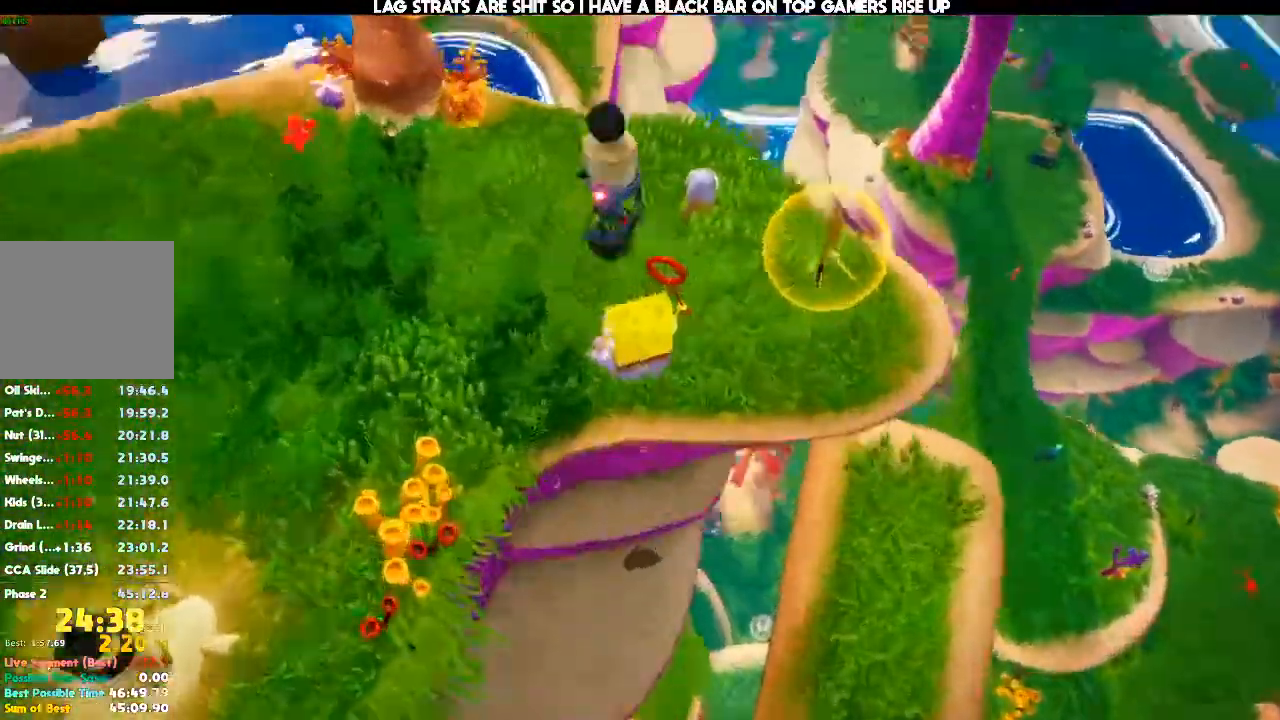
Gameplay with a controller (Xbox layout); each line is a JSON object with the inputs held at the frame after it (dt_ms = milliseconds from this image to that frame). "events" lists button and stick changes between this image and that frame as [ms after this image, input, new state], when the widget could be followed in between. Not read: DPAD_DOWN DPAD_LEFT DPAD_RIGHT DPAD_UP L3 R3.
{"dt_ms": 500, "buttons": [], "left_stick": "up-left", "right_stick": "center", "events": [[433, "right_stick", "center"]]}
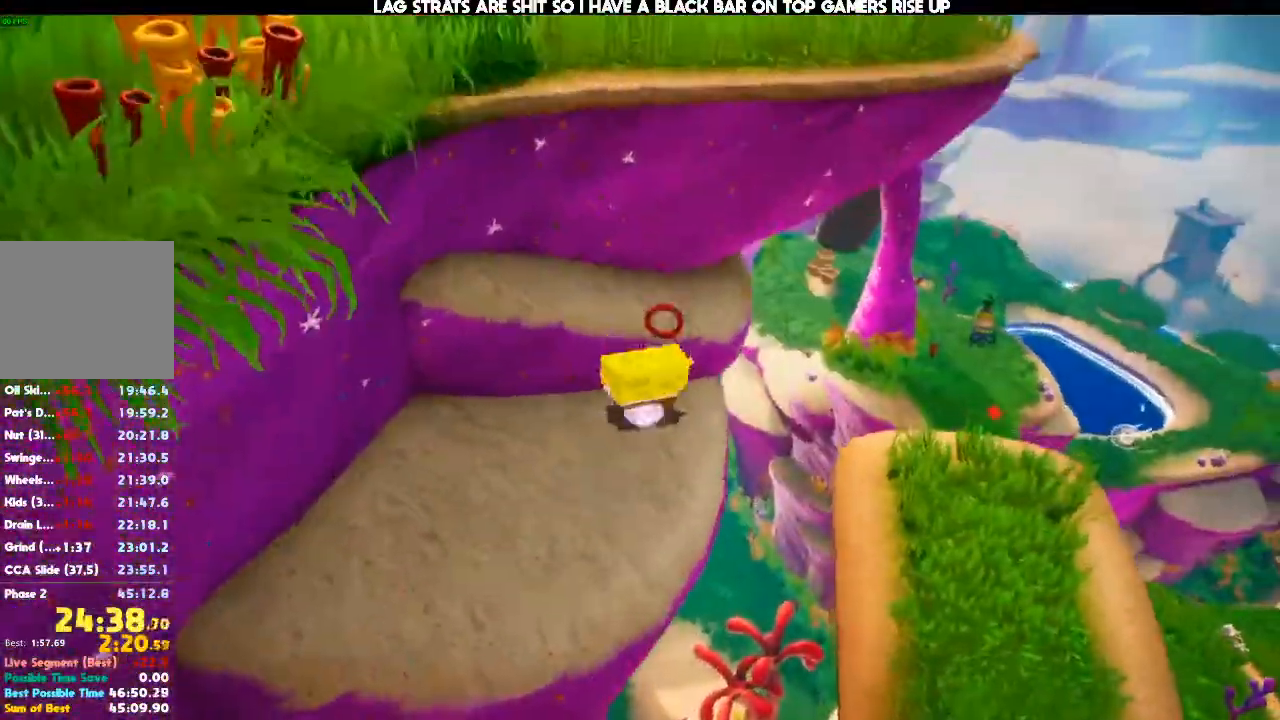
{"dt_ms": 1000, "buttons": [], "left_stick": "up-right", "right_stick": "right", "events": [[100, "left_stick", "down"], [167, "A", "down"], [300, "left_stick", "up-left"], [367, "A", "up"], [433, "A", "down"], [600, "SELECT", "down"], [667, "SELECT", "up"], [733, "A", "up"], [733, "left_stick", "up"], [900, "left_stick", "up-right"], [1000, "right_stick", "right"]]}
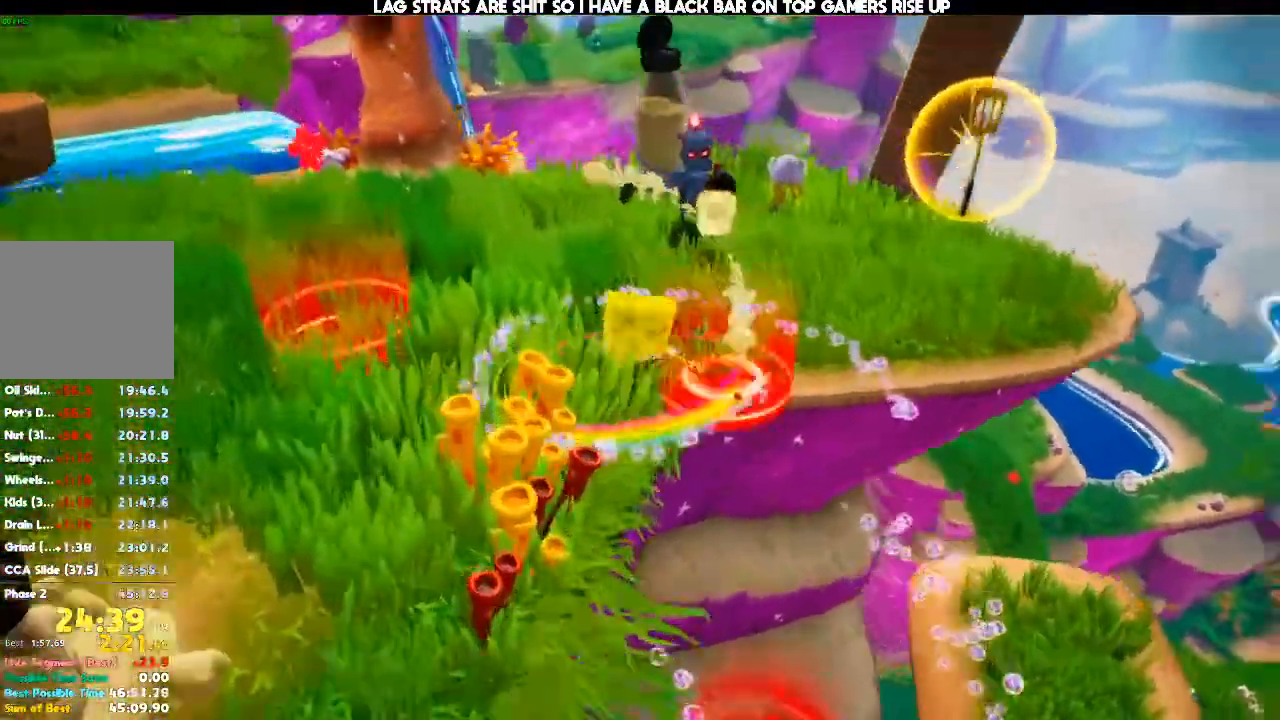
{"dt_ms": 1000, "buttons": [], "left_stick": "up-right", "right_stick": "left"}
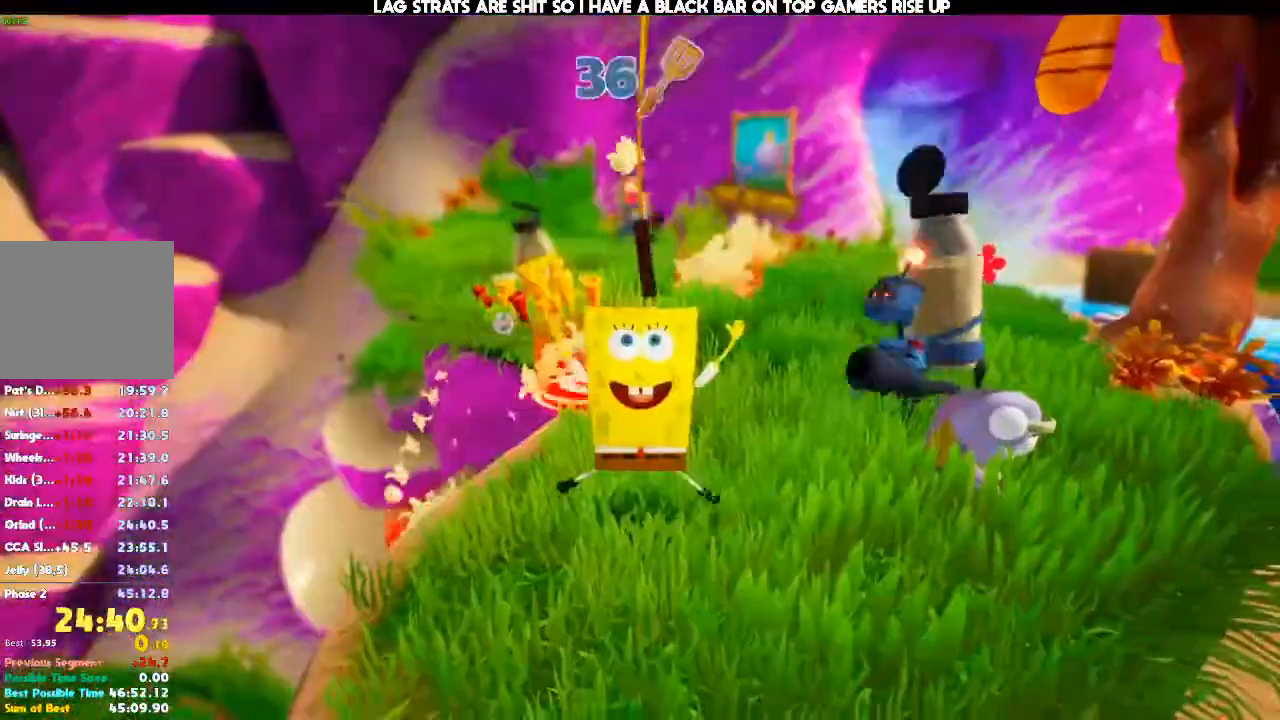
{"dt_ms": 500, "buttons": [], "left_stick": "center", "right_stick": "left"}